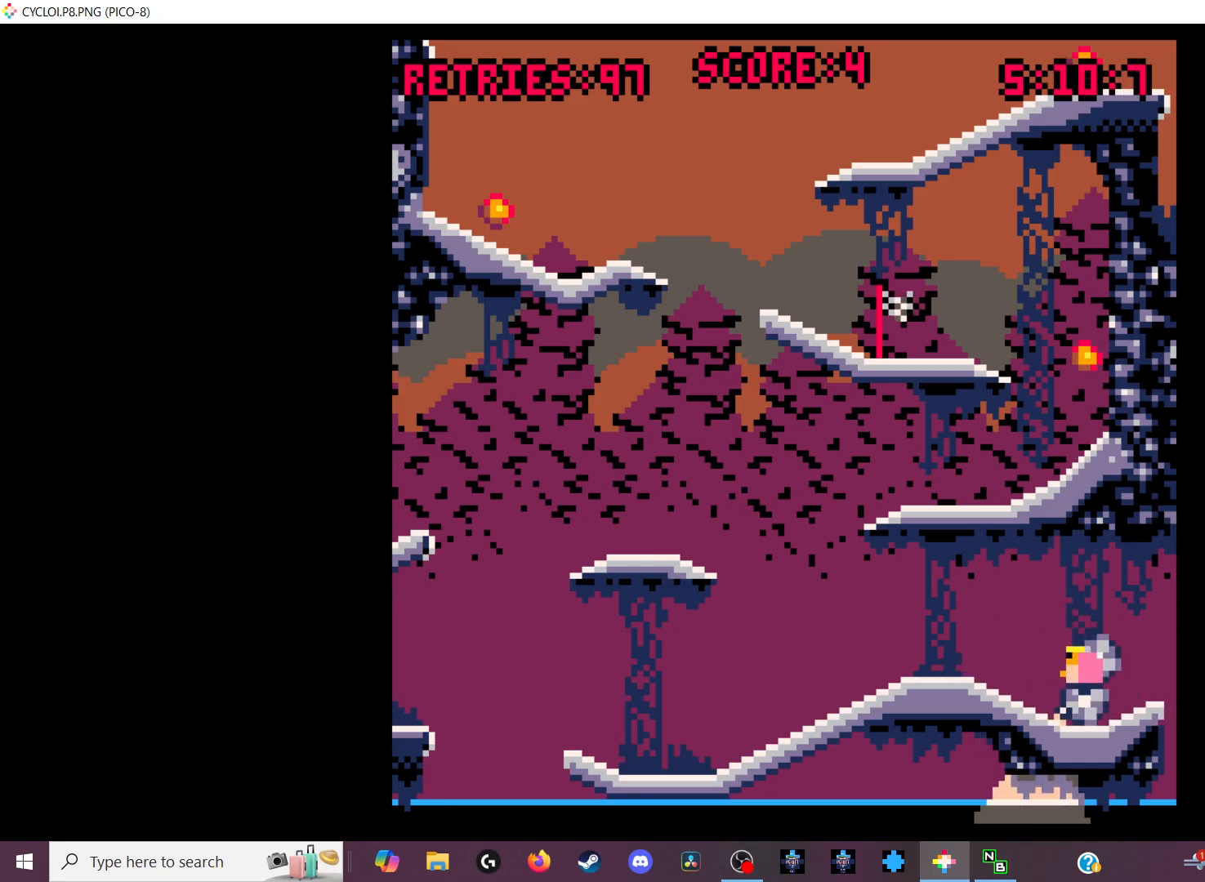
Gameplay with keyboard; each line is a JSON object with the keys held at the frame after it. "events" lists presses ("down") and releases ("up") of "down", "left", "right", "up", "x" and "z" between this image and that frame as [ms after this image, input, new state], when the widget could be followed in between. No other keys are recorded. Mouse input is not recorded.
{"keys": [], "events": []}
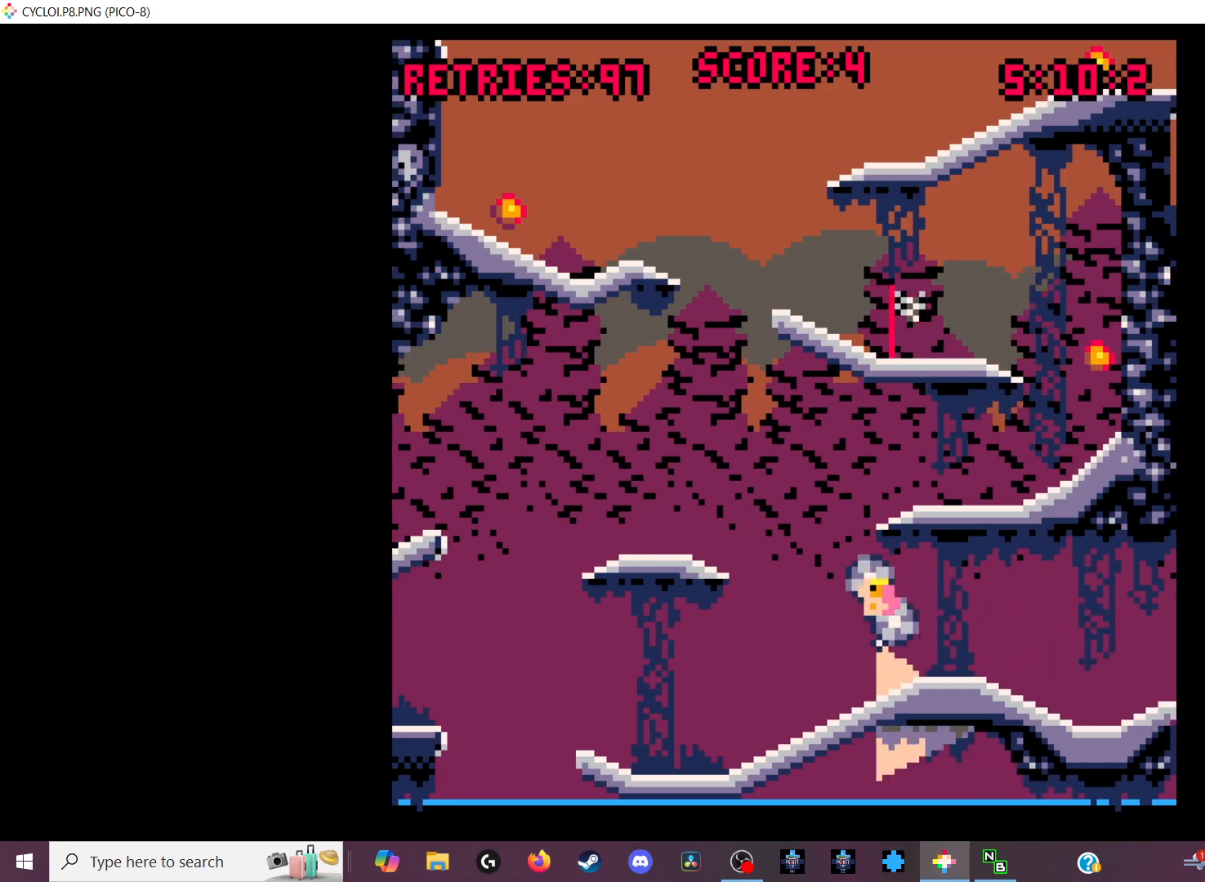
{"keys": [], "events": []}
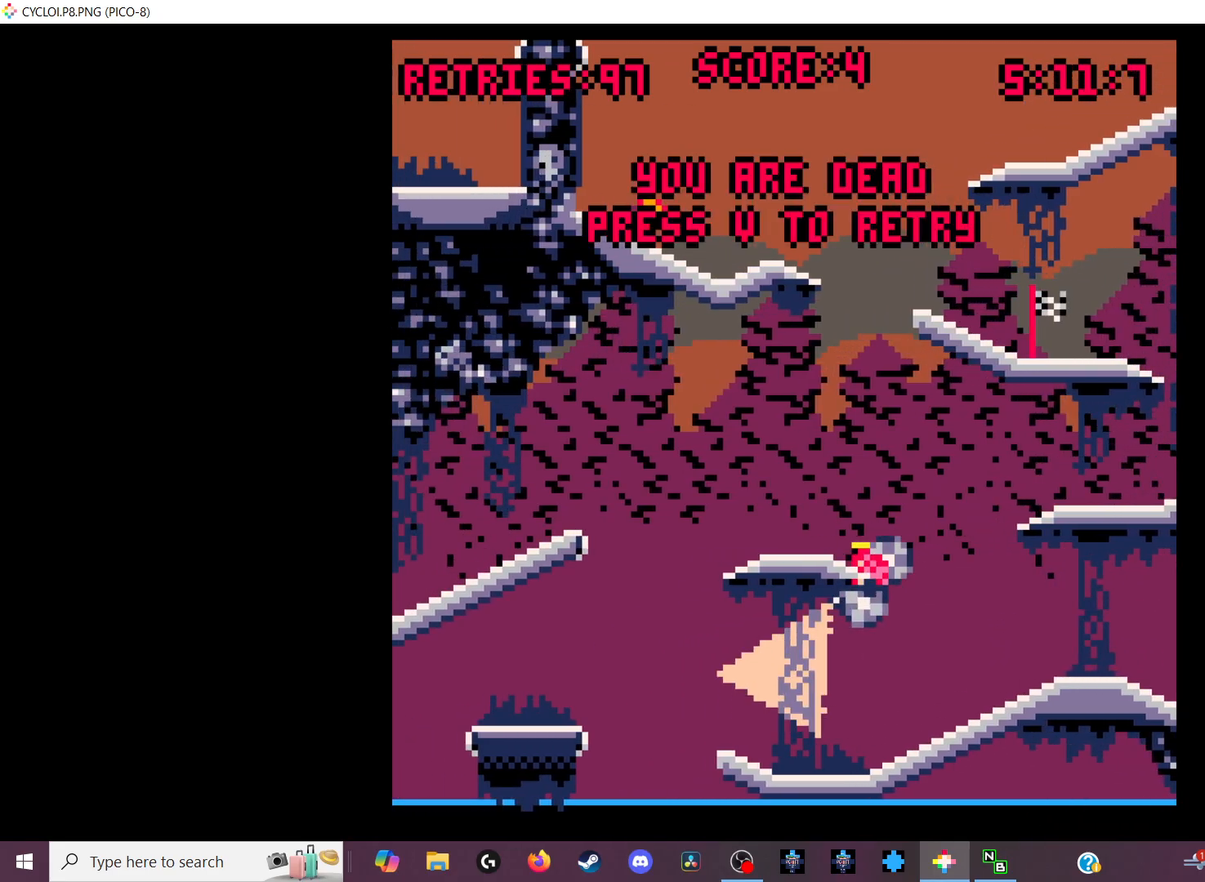
{"keys": [], "events": [[266, "x", "down"], [300, "z", "down"], [400, "x", "up"], [400, "z", "up"]]}
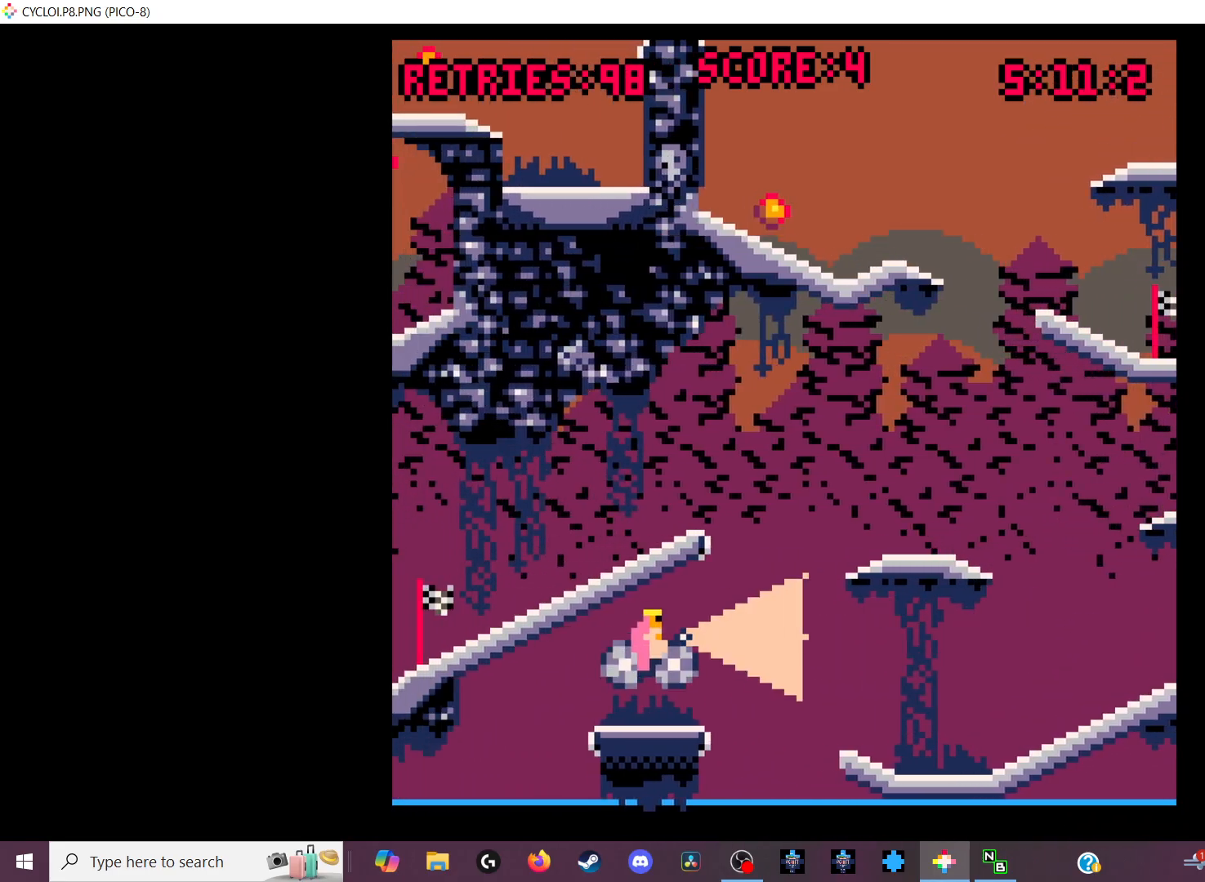
{"keys": ["z"], "events": [[366, "x", "down"], [366, "z", "down"], [466, "x", "up"]]}
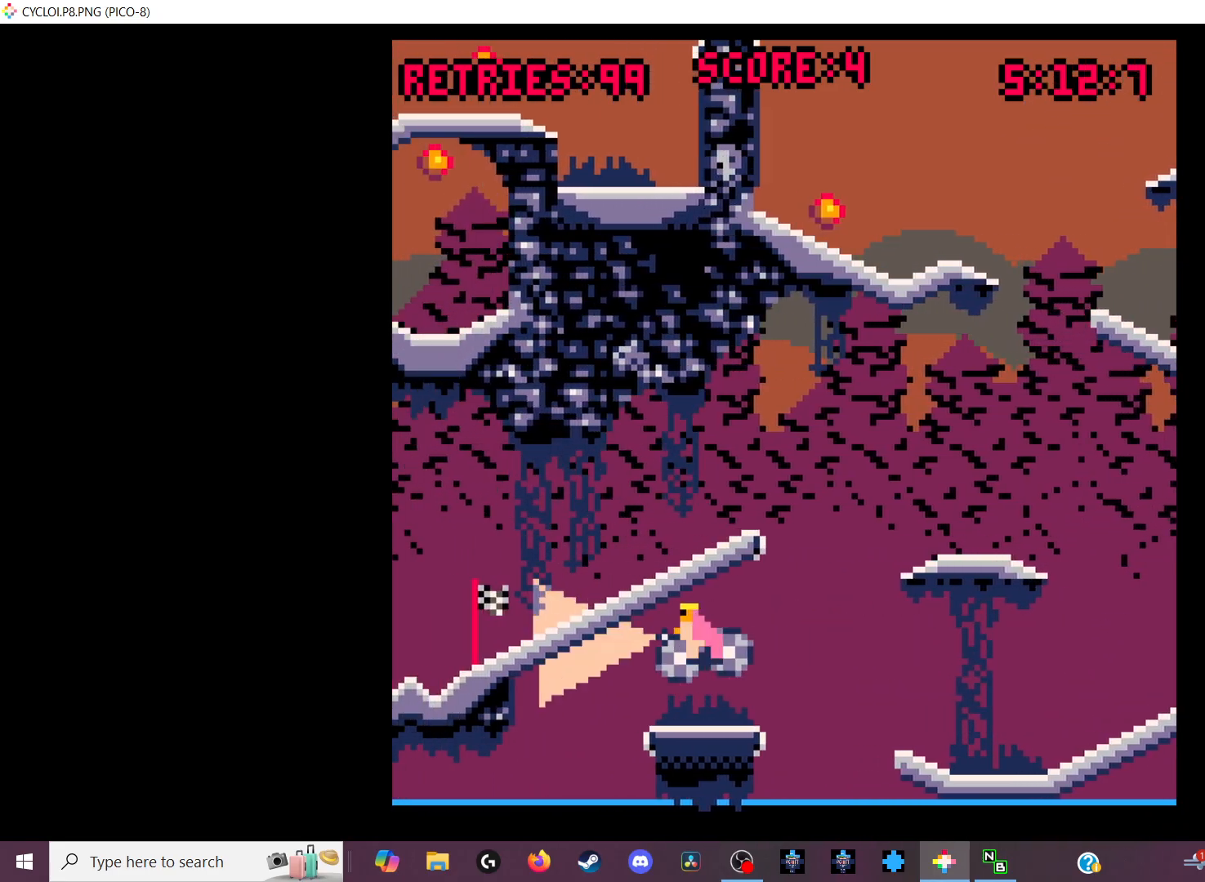
{"keys": [], "events": [[33, "z", "up"], [200, "x", "down"], [200, "z", "down"], [300, "x", "up"], [300, "z", "up"]]}
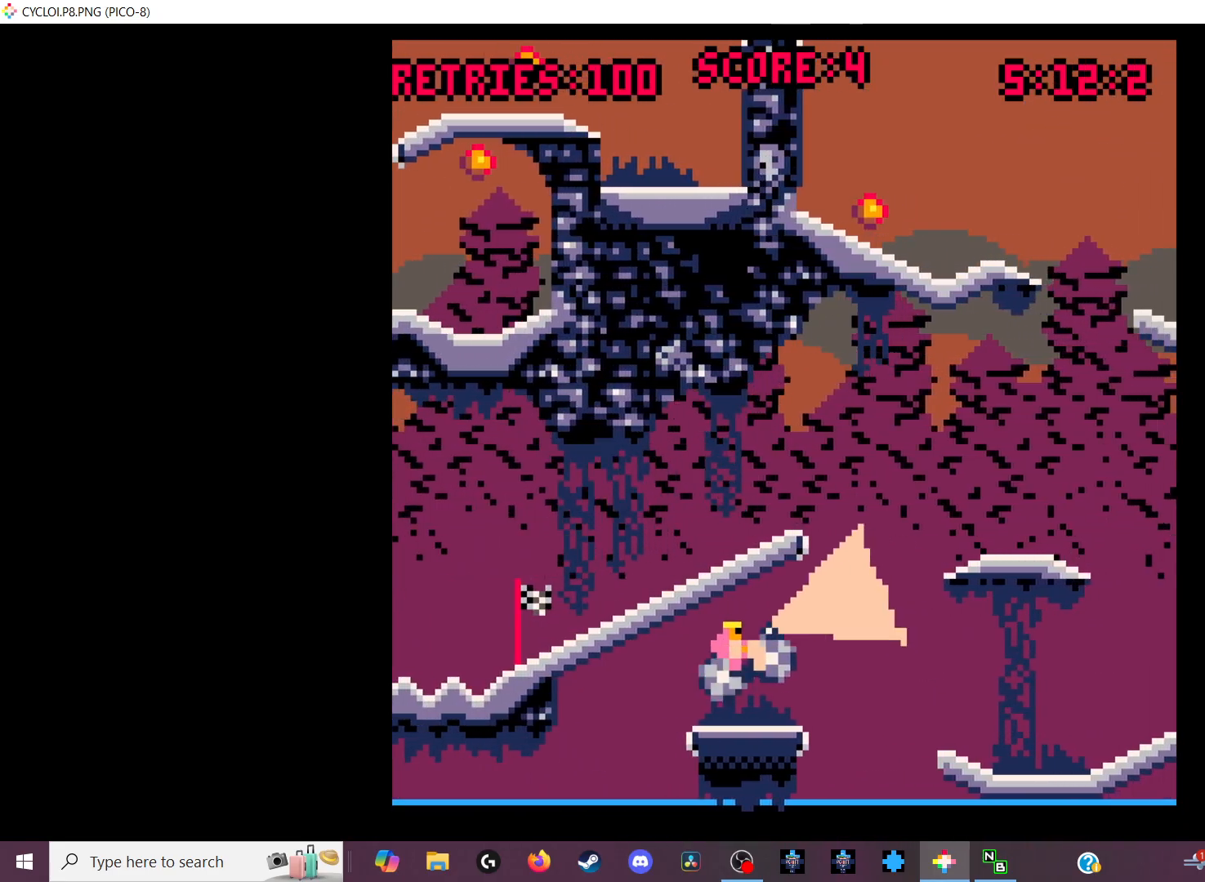
{"keys": [], "events": []}
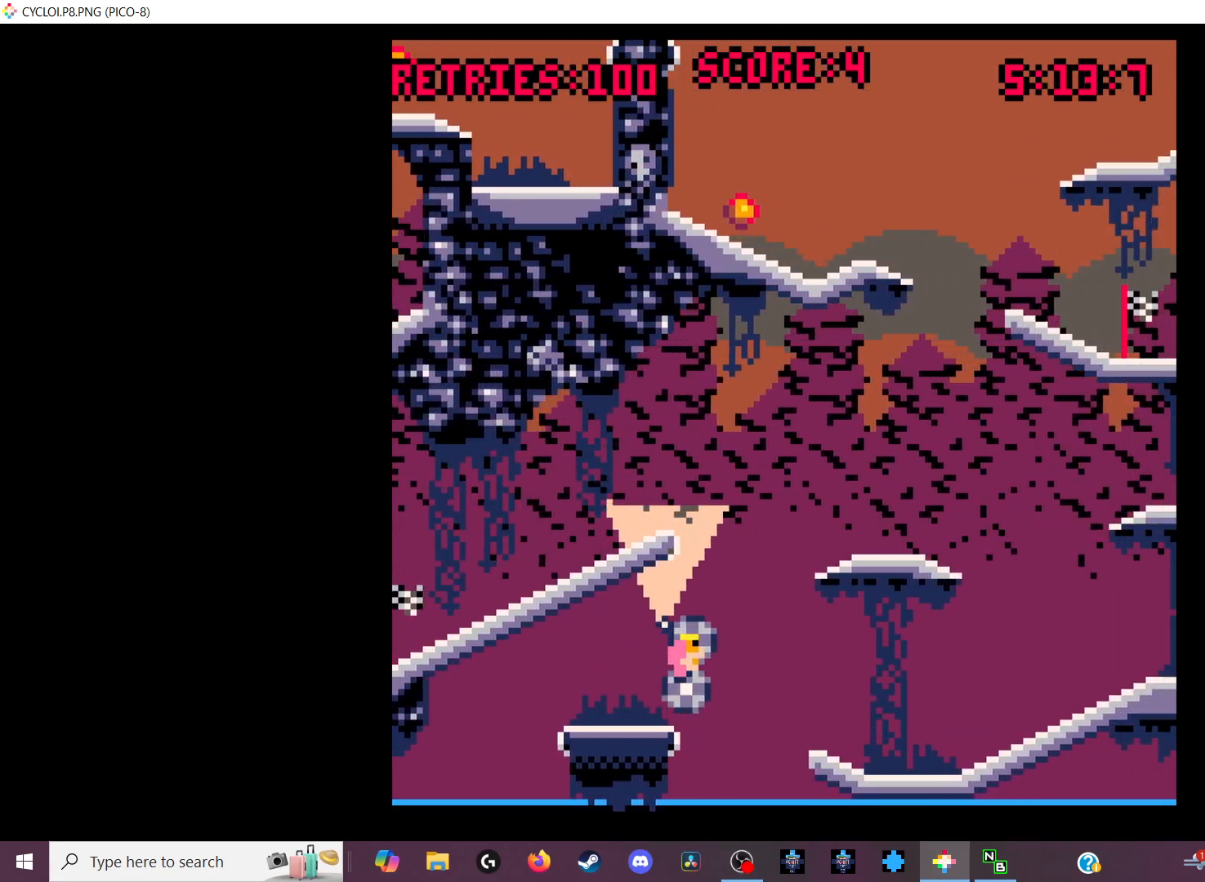
{"keys": [], "events": []}
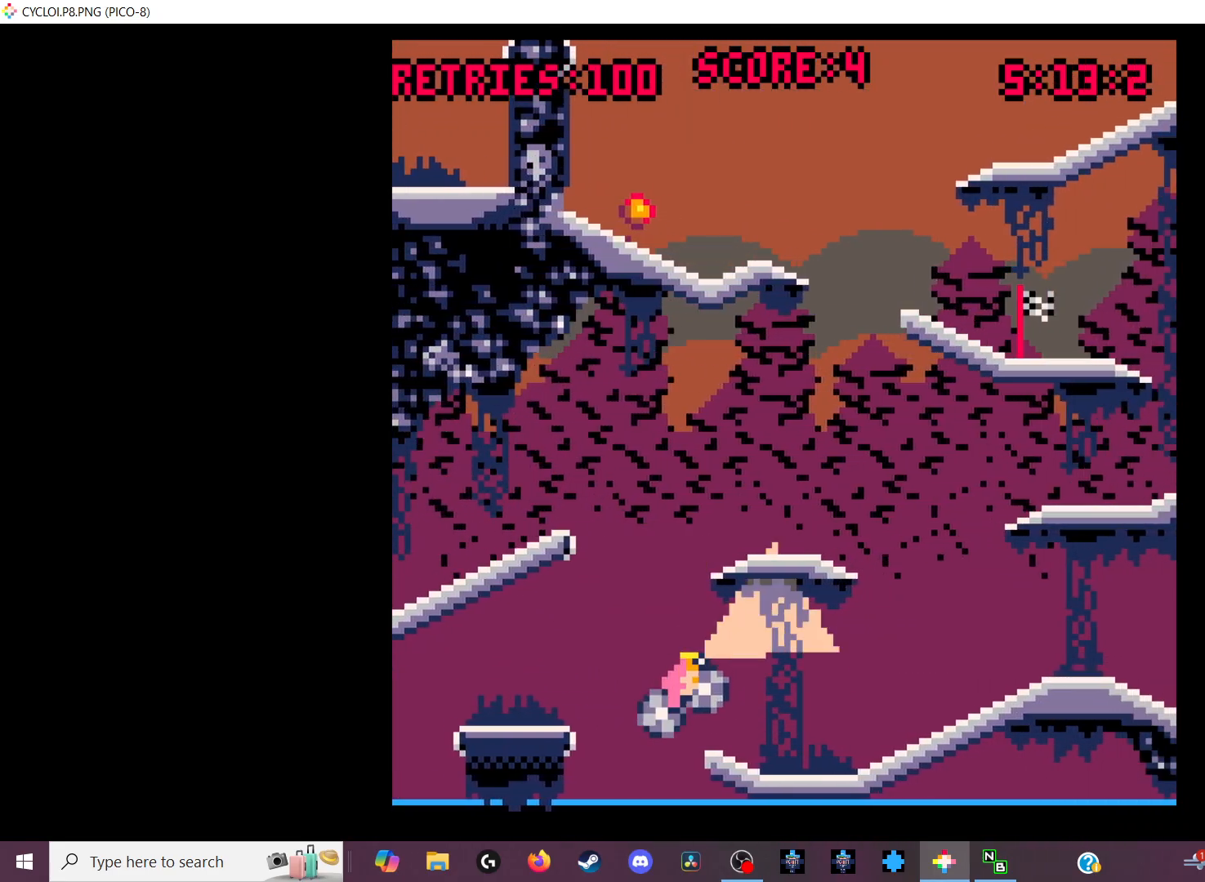
{"keys": [], "events": []}
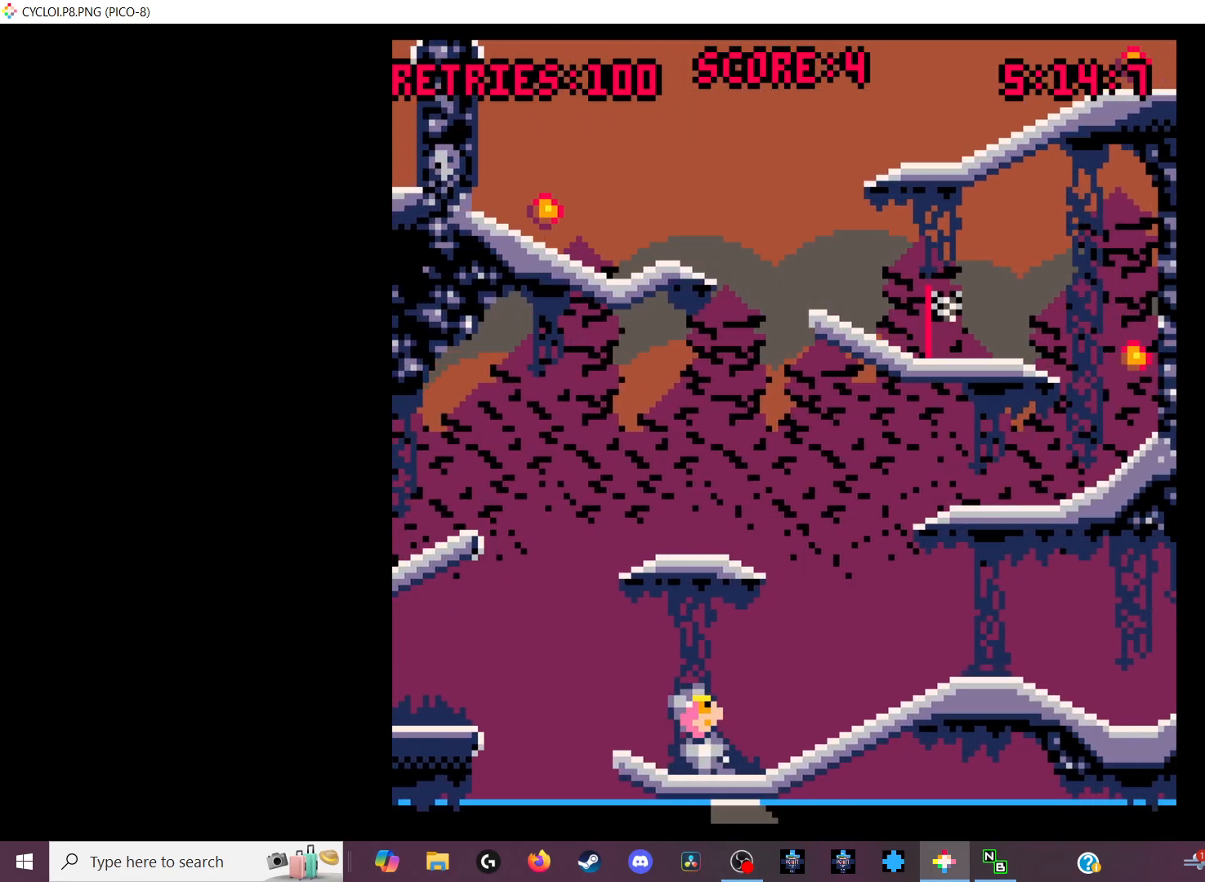
{"keys": [], "events": []}
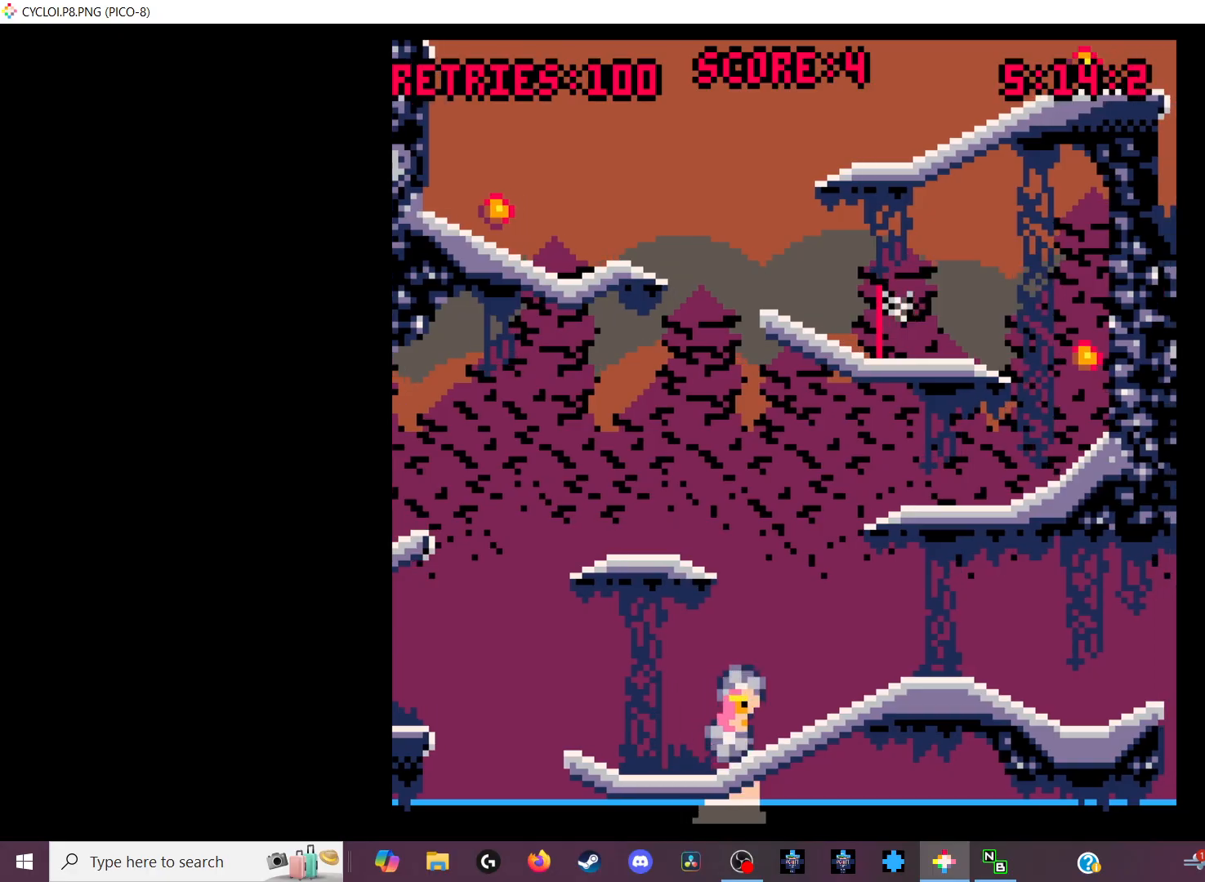
{"keys": [], "events": []}
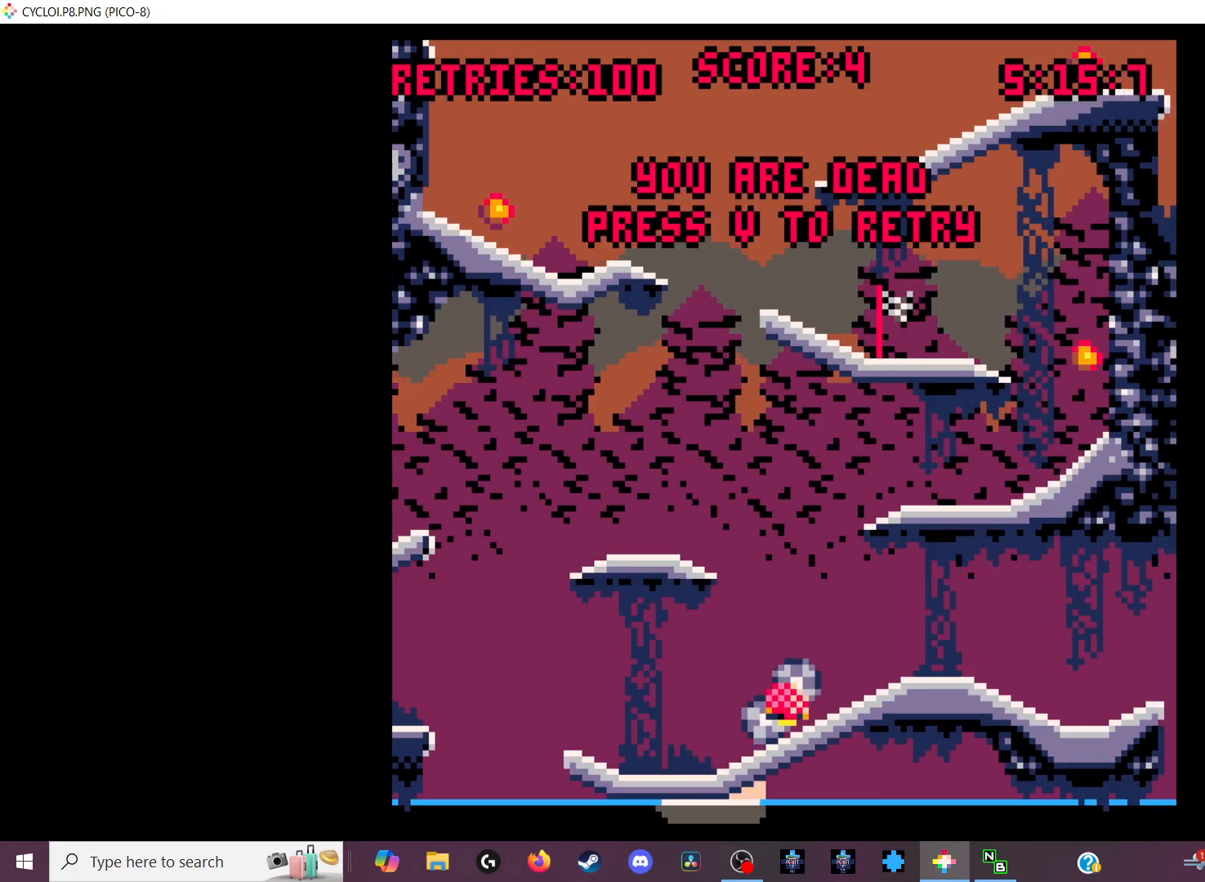
{"keys": [], "events": [[300, "x", "down"], [300, "z", "down"], [400, "x", "up"], [400, "z", "up"]]}
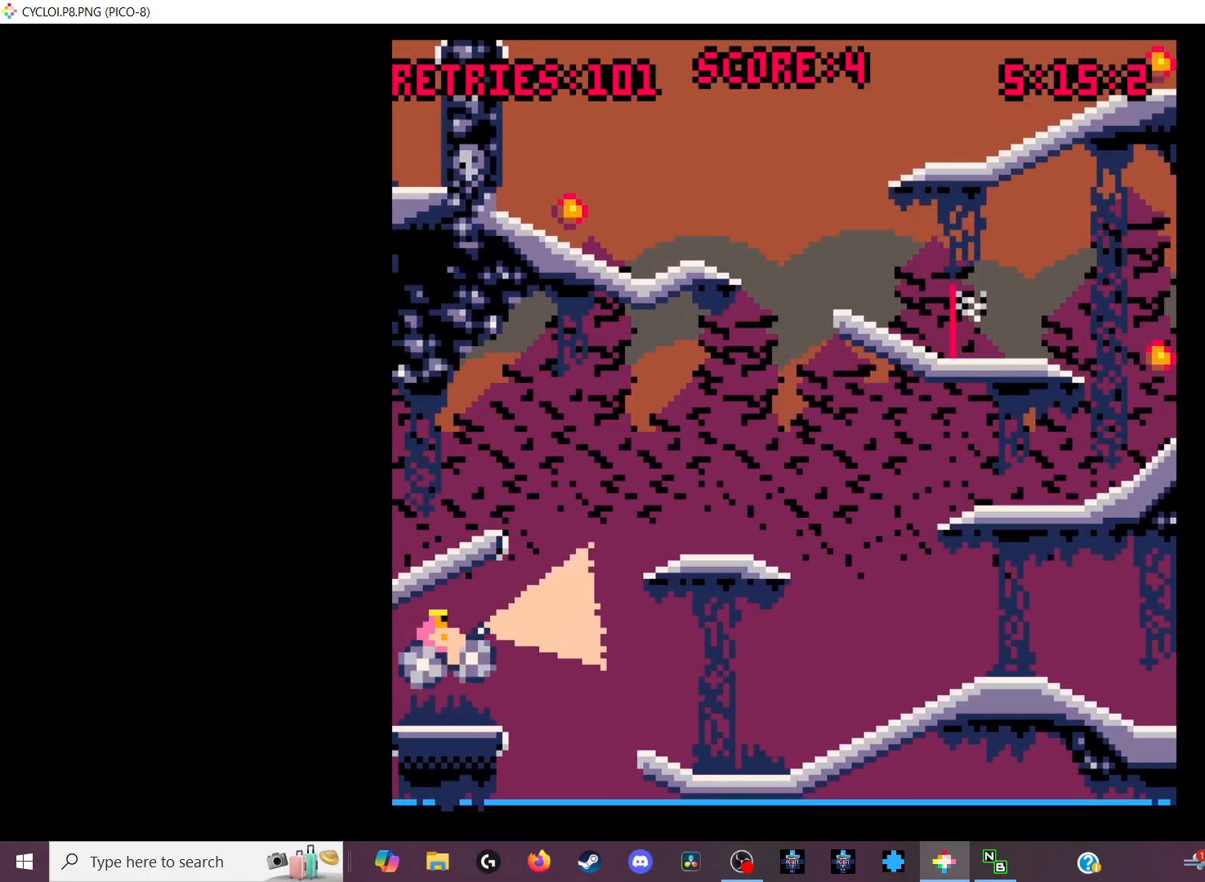
{"keys": [], "events": []}
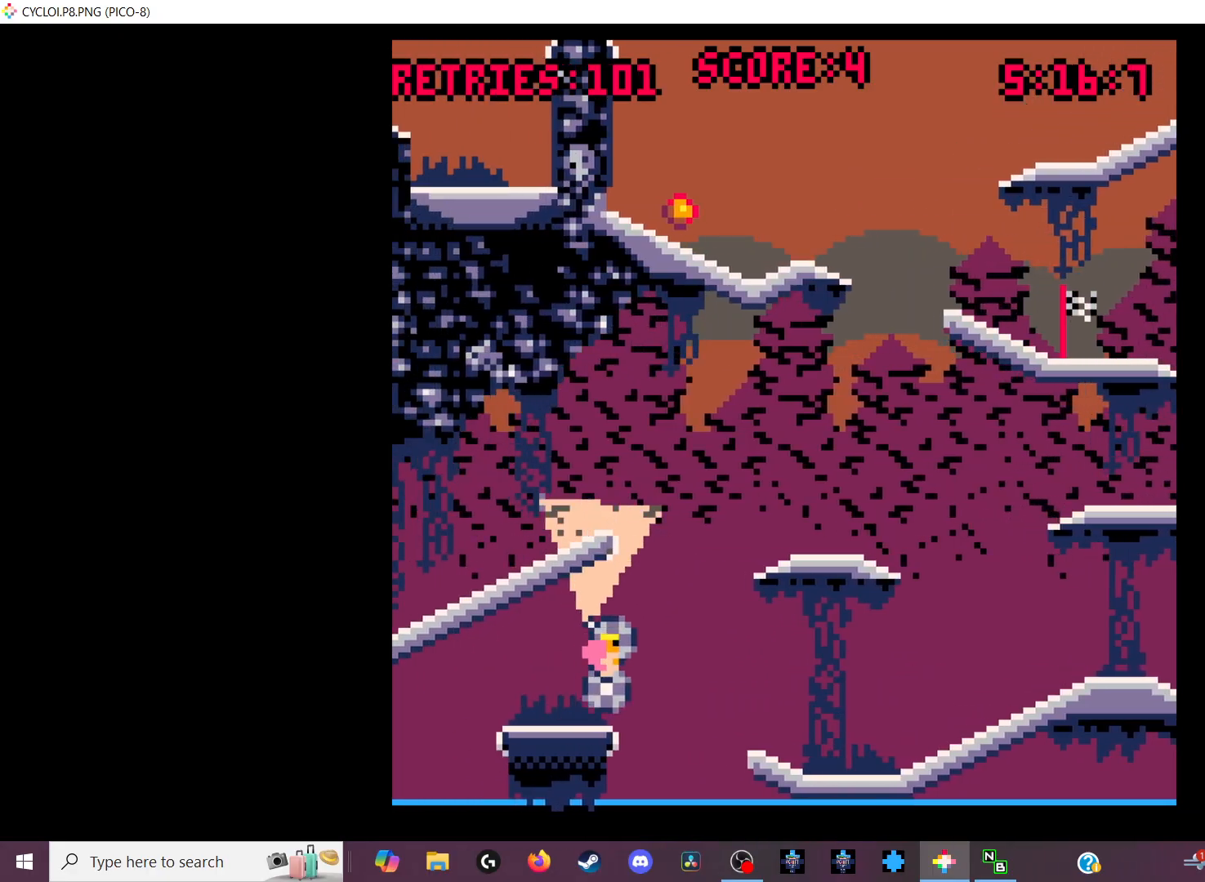
{"keys": [], "events": []}
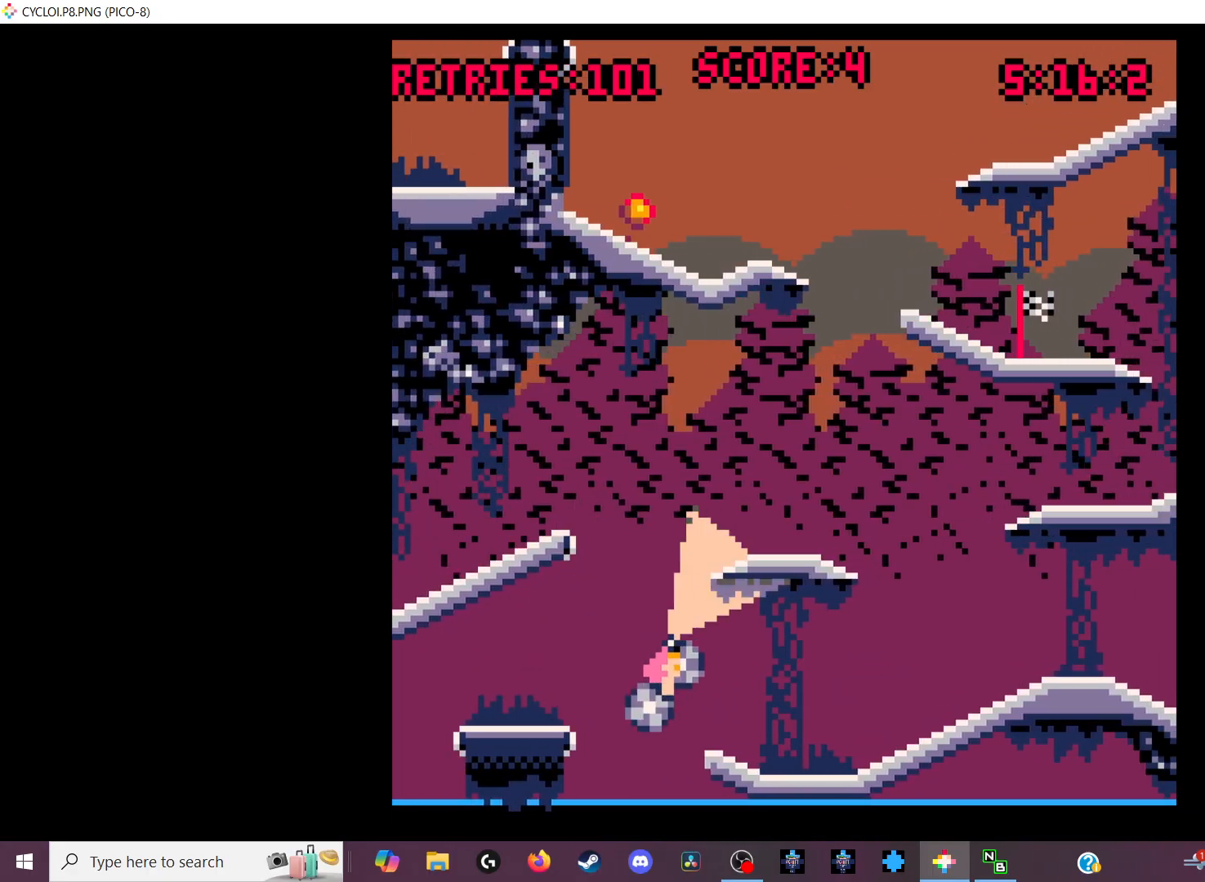
{"keys": [], "events": []}
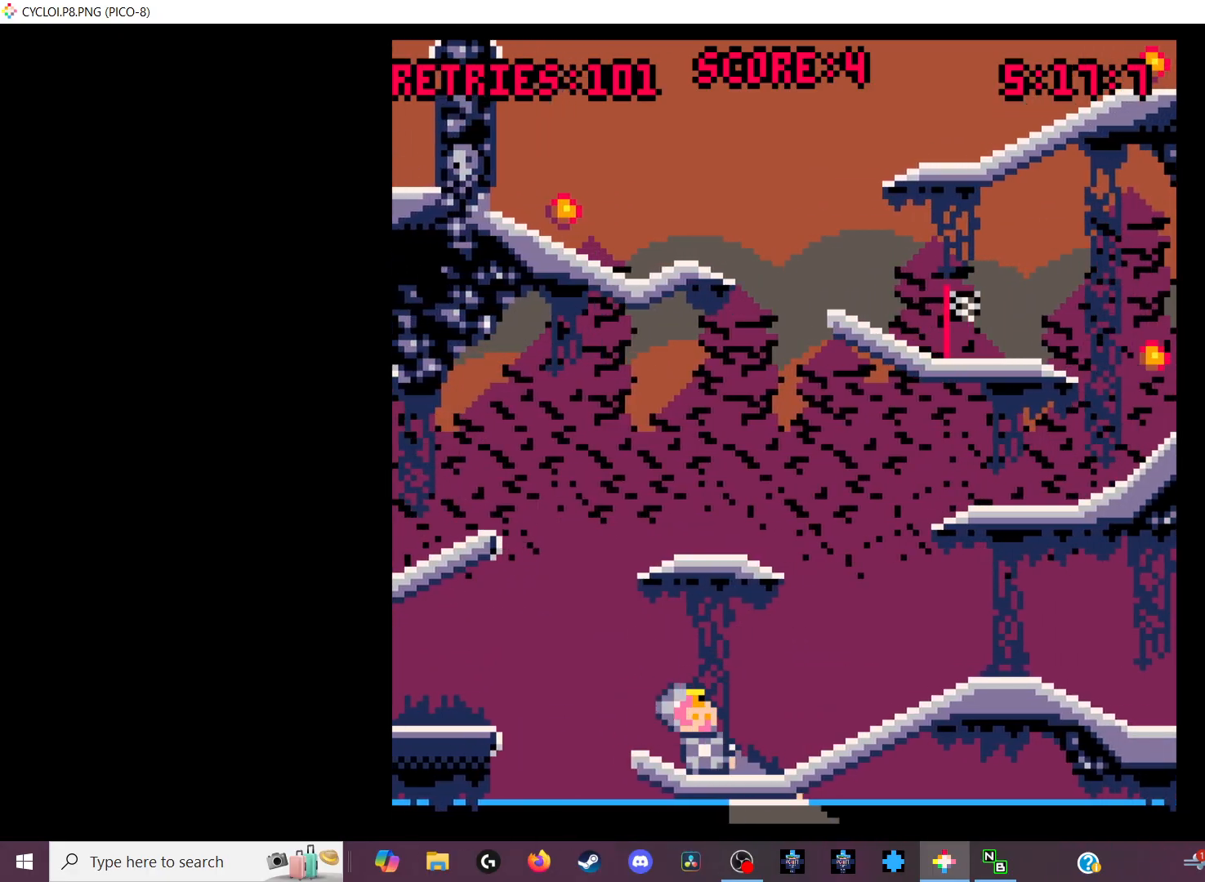
{"keys": [], "events": []}
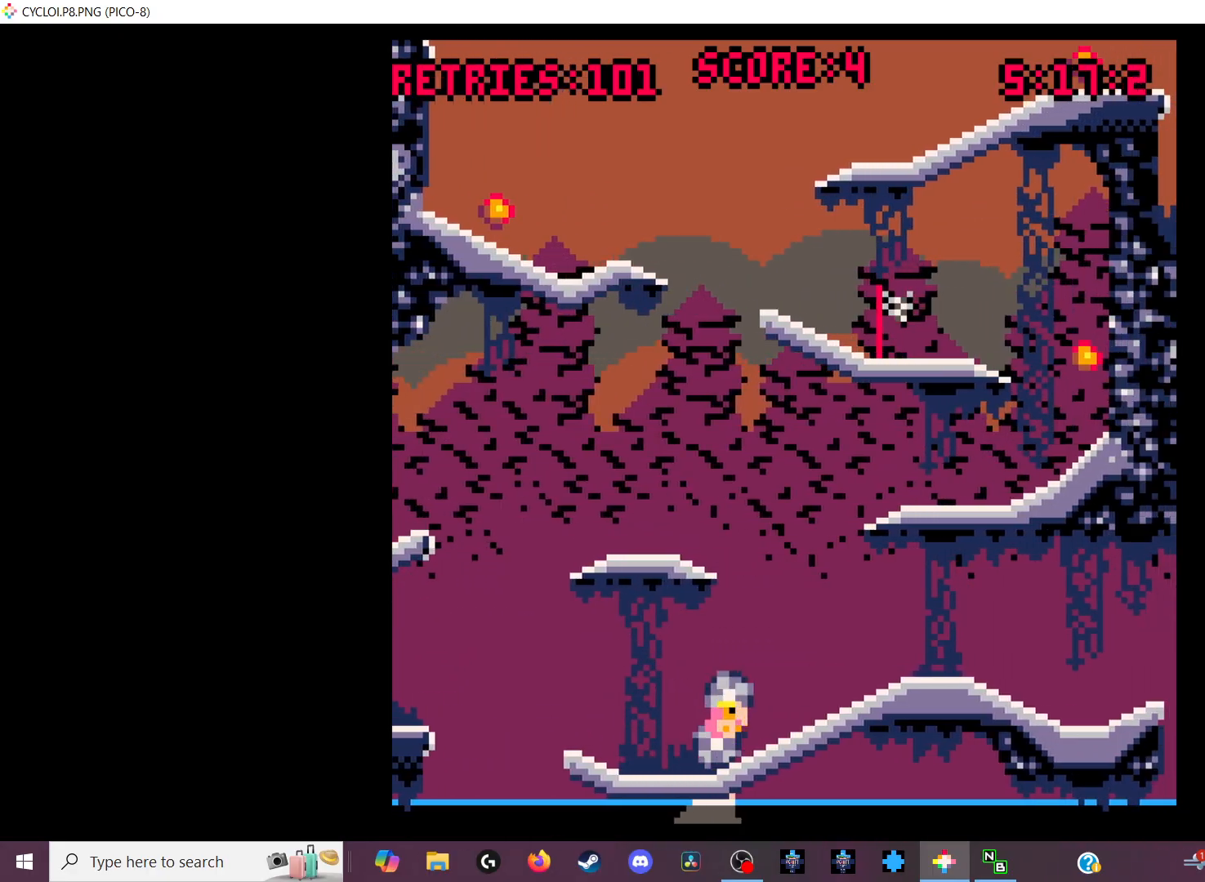
{"keys": ["x", "z"], "events": [[366, "x", "down"], [366, "z", "down"]]}
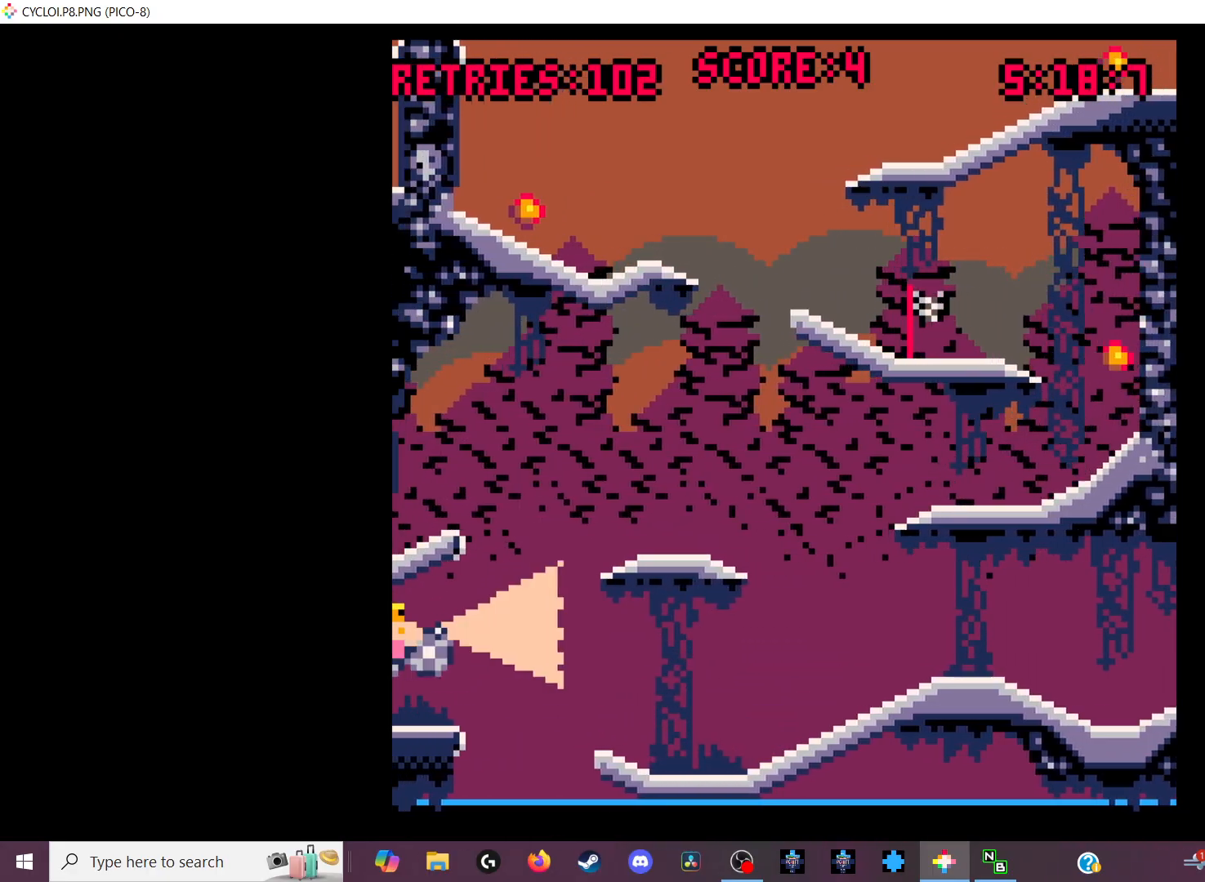
{"keys": [], "events": [[33, "x", "up"], [33, "z", "up"]]}
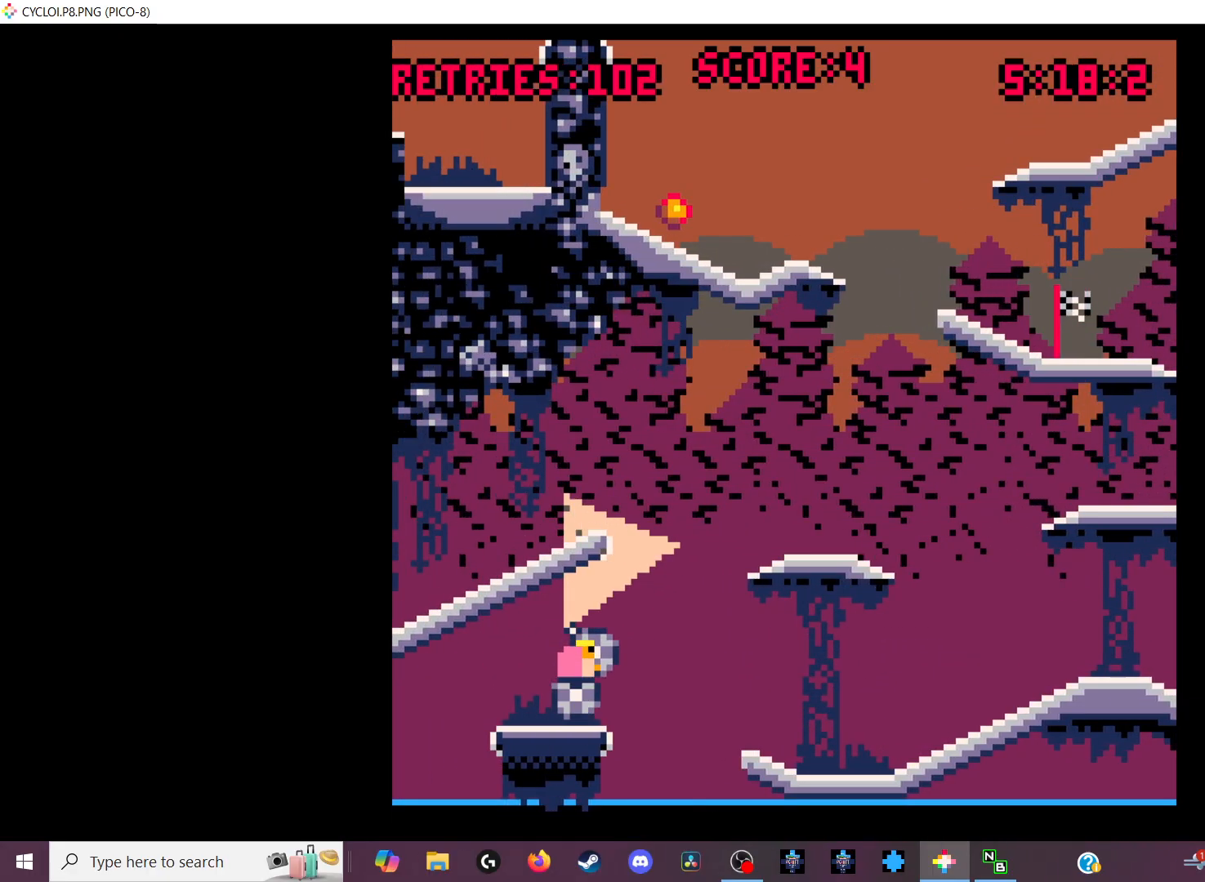
{"keys": [], "events": []}
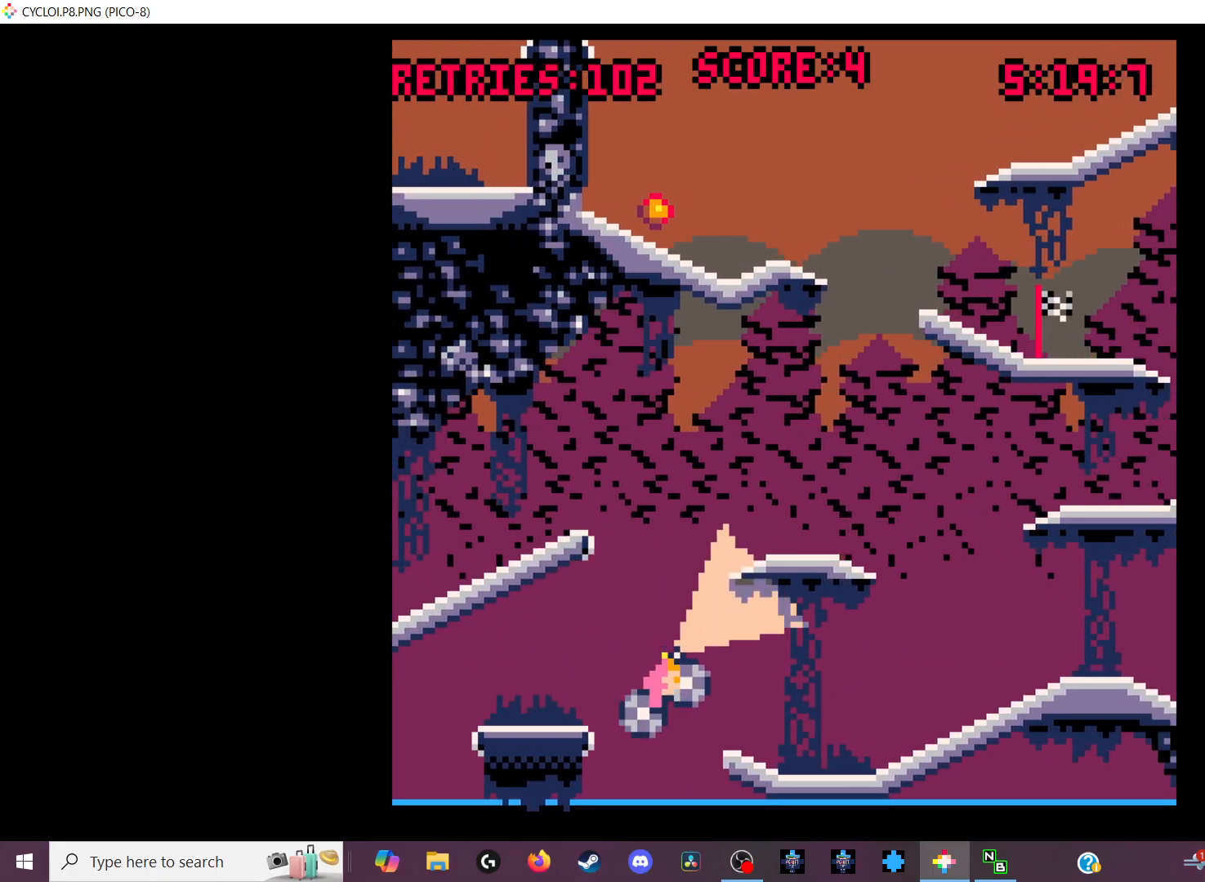
{"keys": [], "events": []}
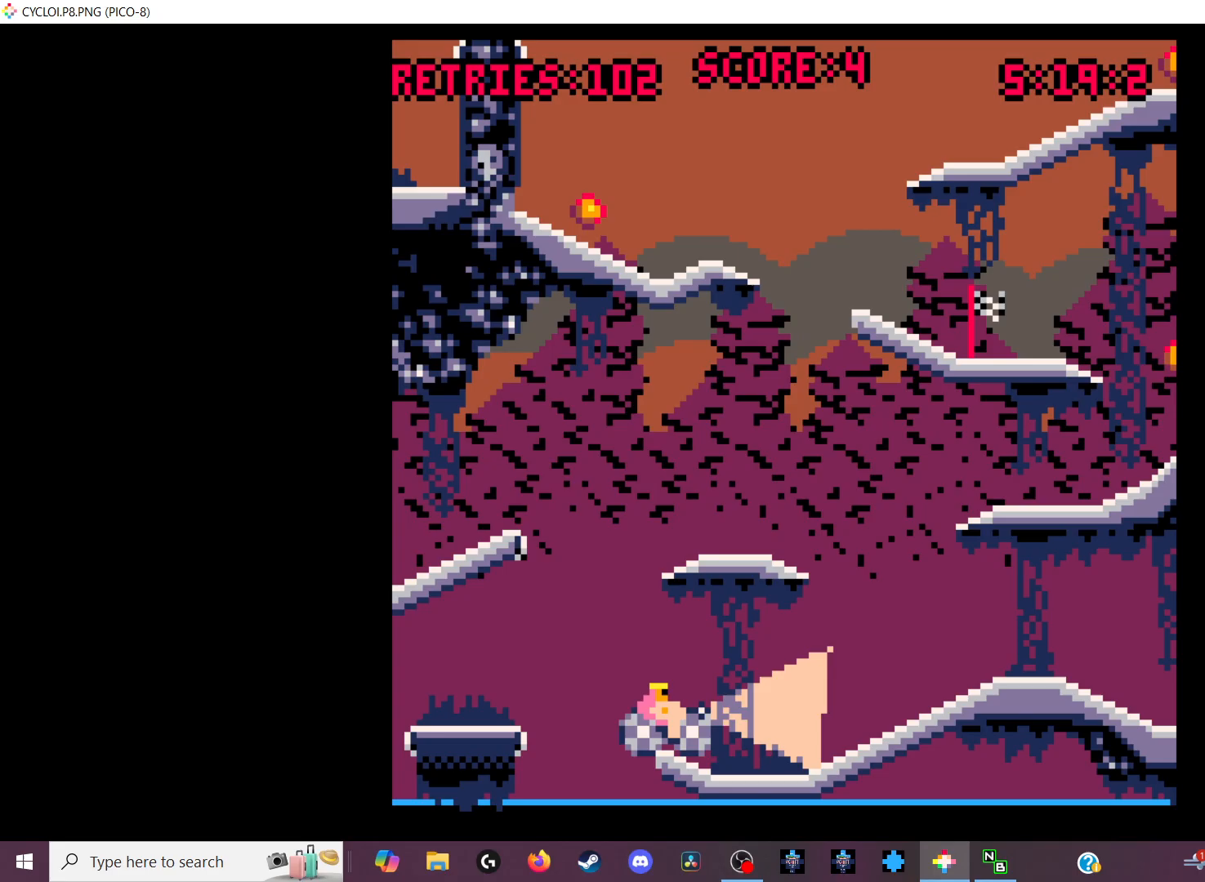
{"keys": [], "events": []}
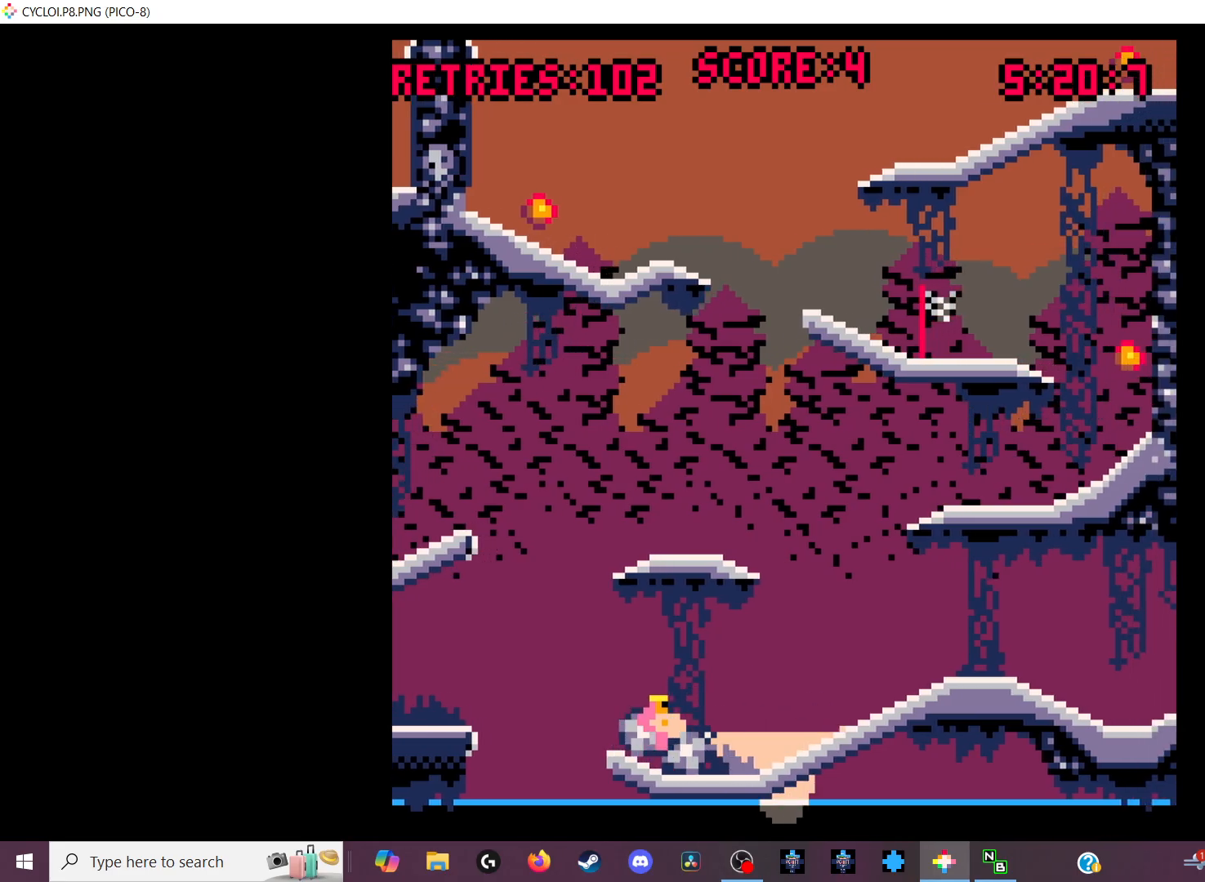
{"keys": [], "events": []}
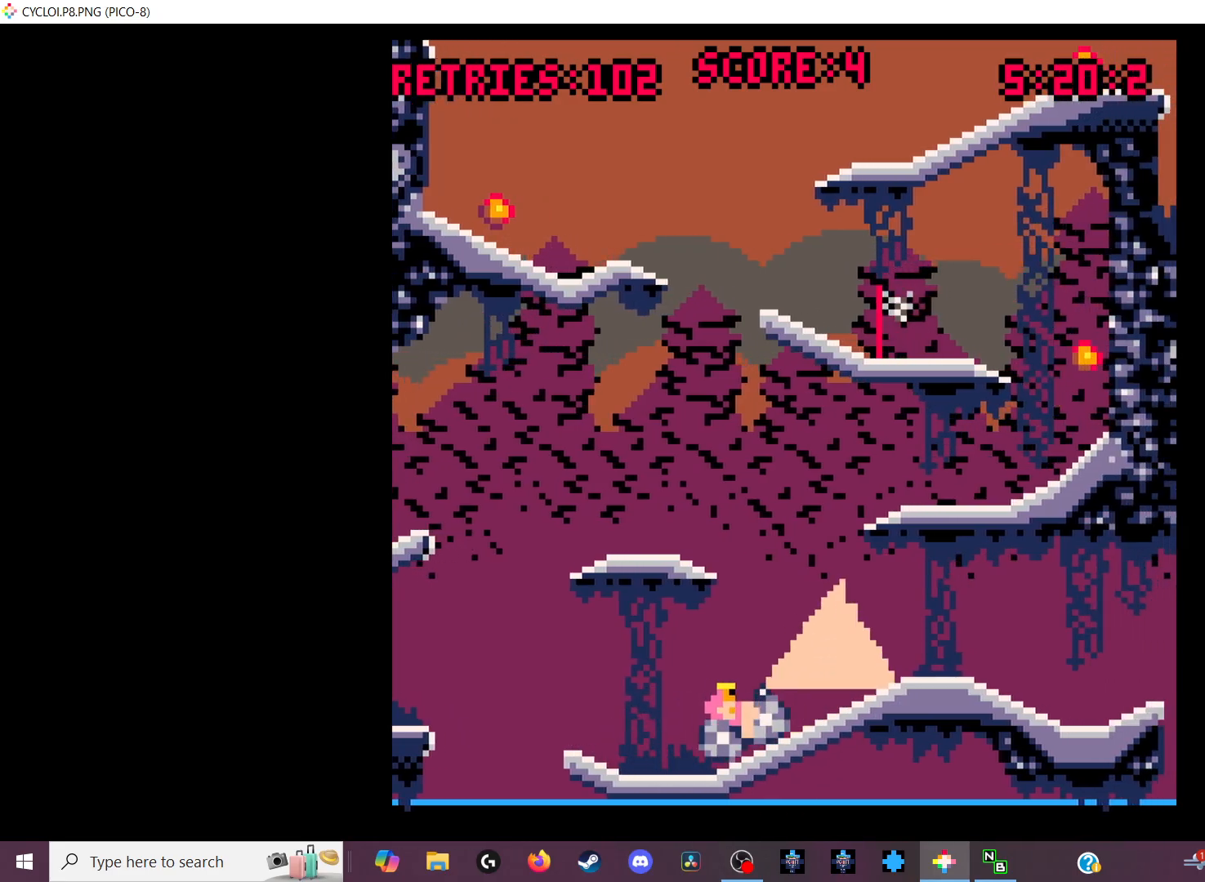
{"keys": [], "events": []}
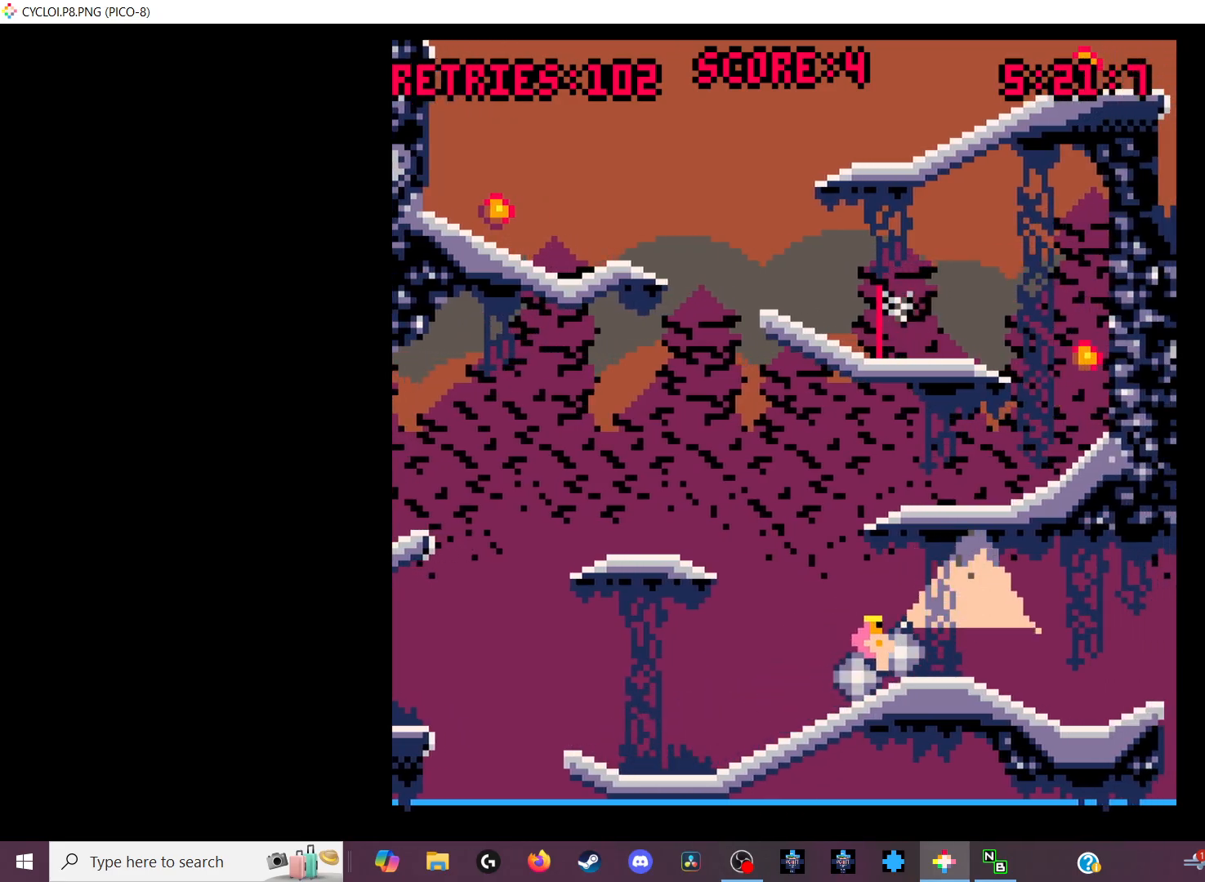
{"keys": [], "events": []}
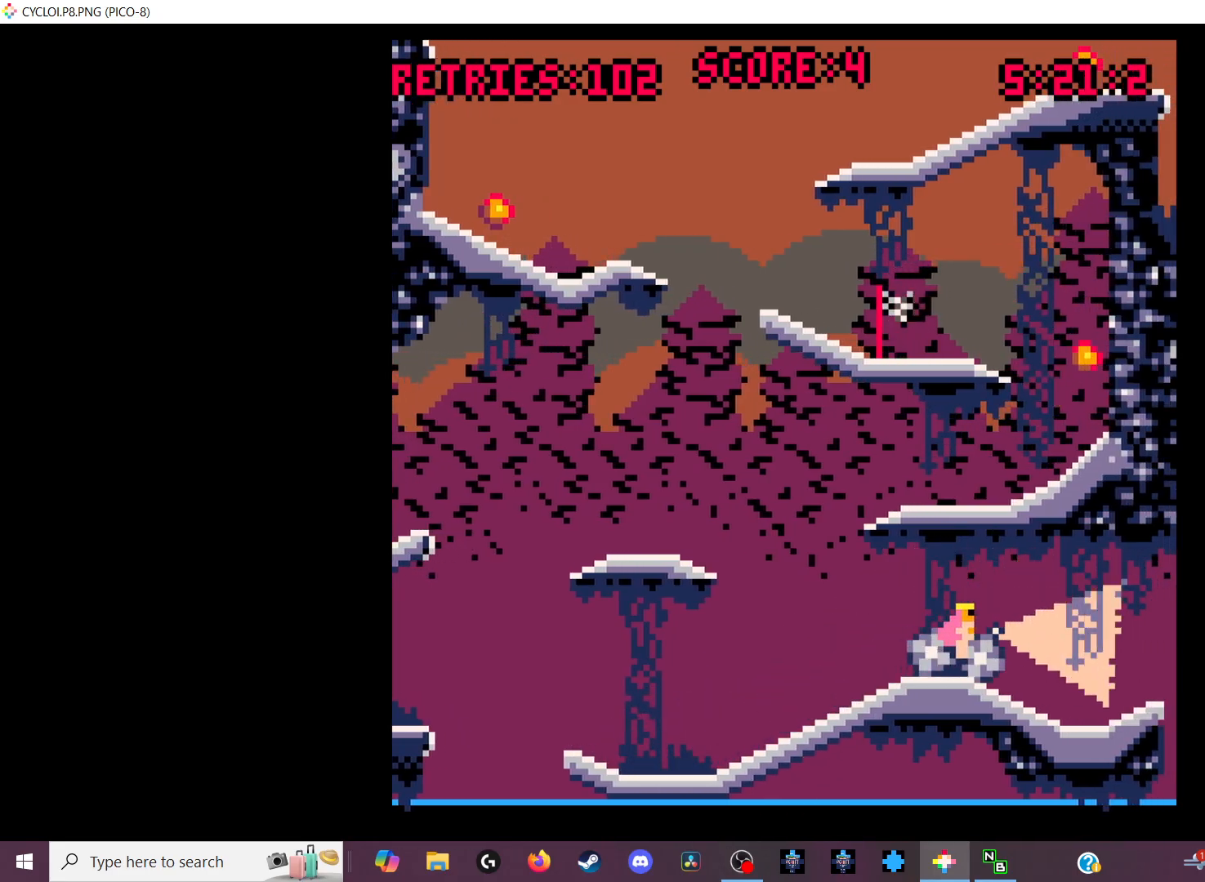
{"keys": [], "events": [[366, "z", "down"], [400, "z", "up"]]}
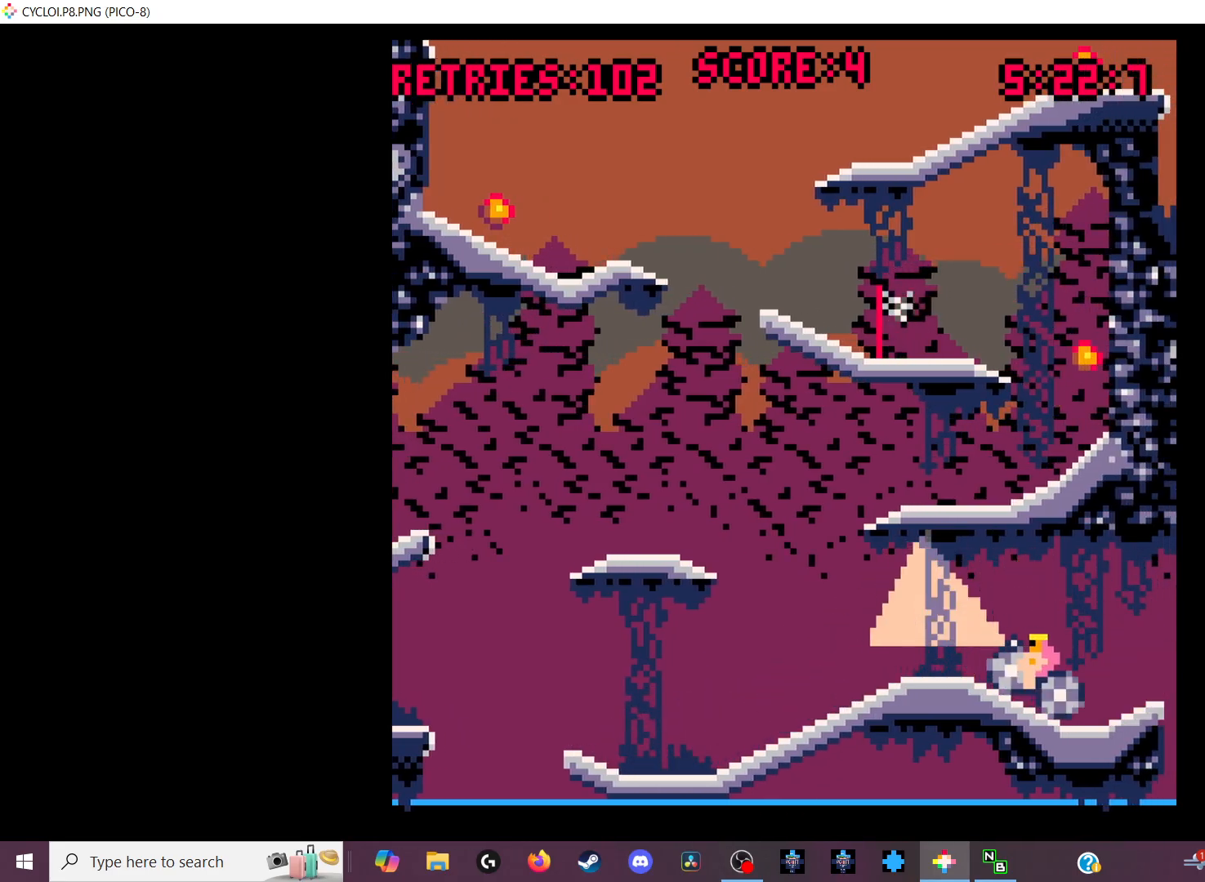
{"keys": [], "events": []}
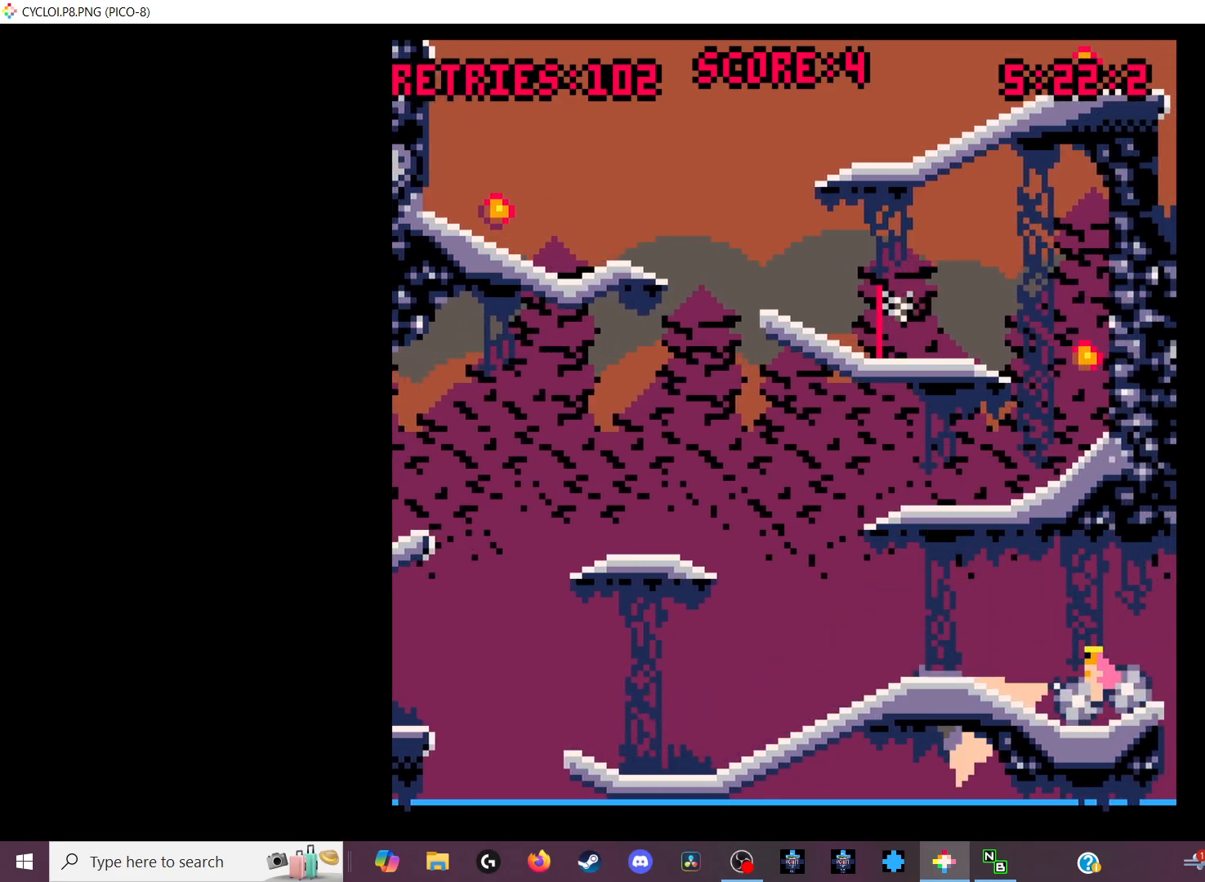
{"keys": [], "events": []}
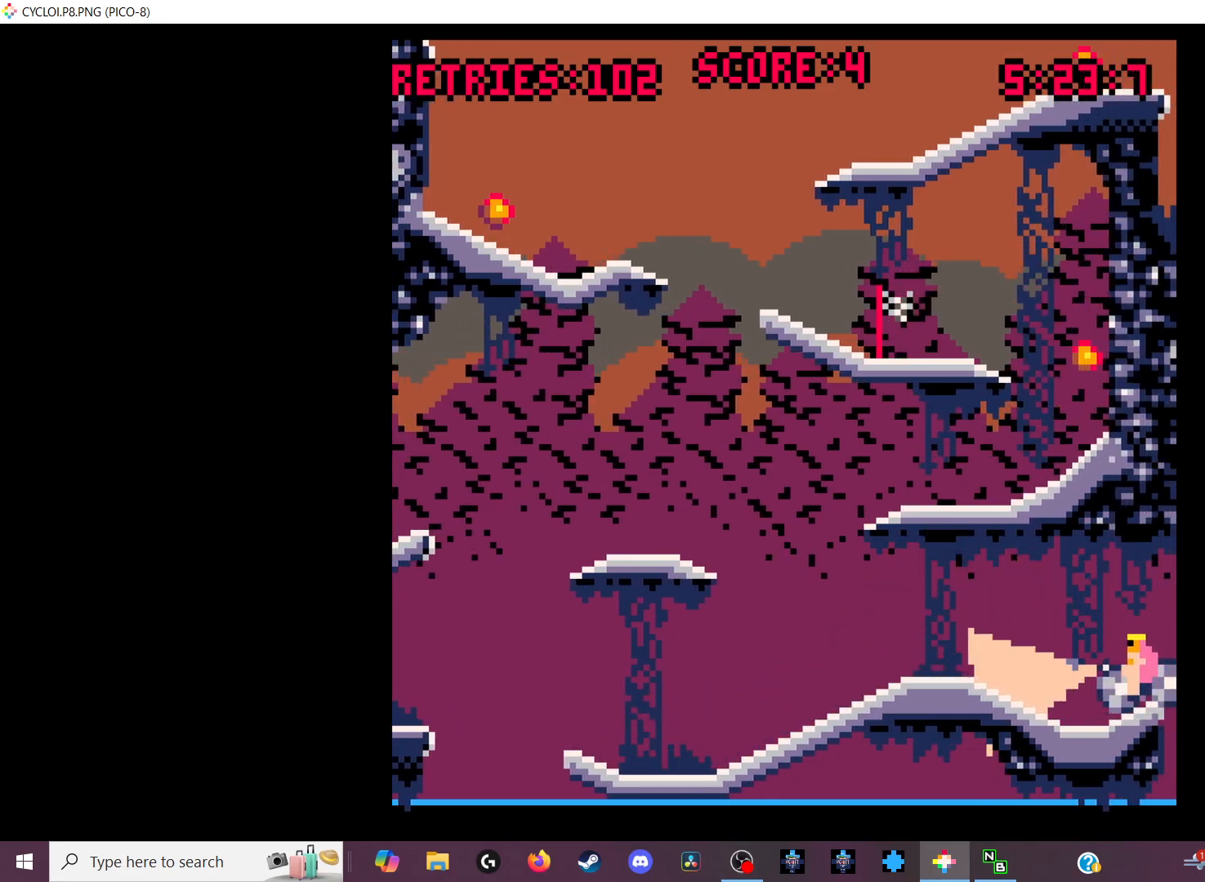
{"keys": [], "events": []}
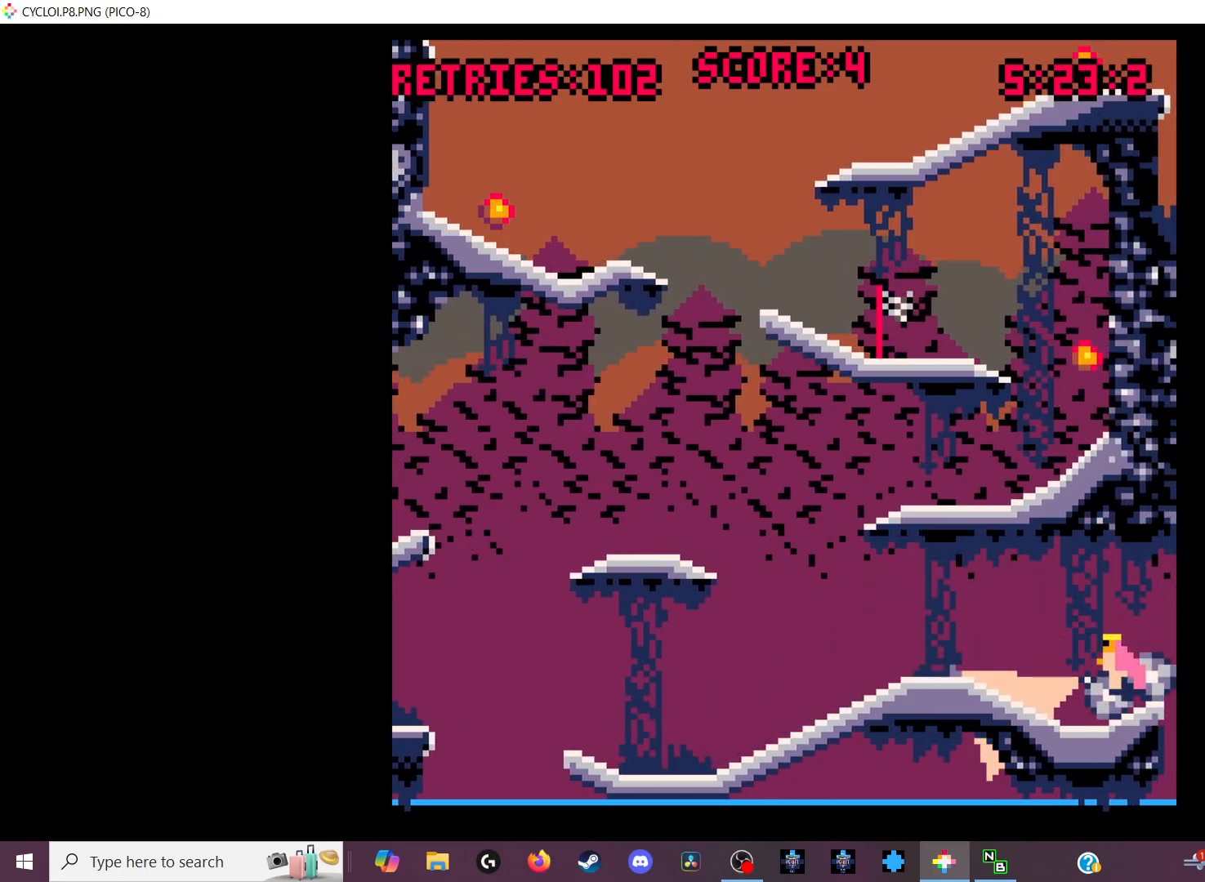
{"keys": [], "events": []}
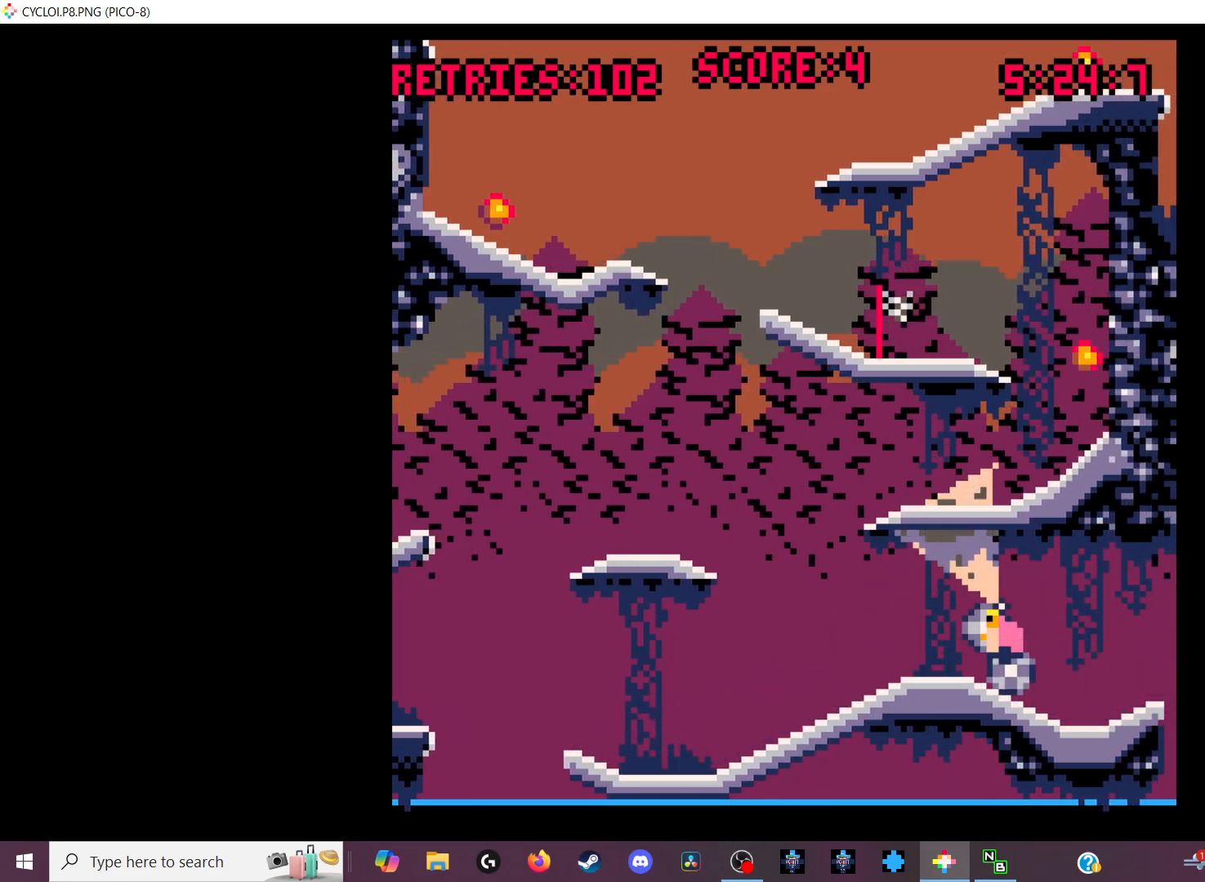
{"keys": [], "events": [[400, "x", "down"], [433, "z", "down"], [466, "x", "up"], [466, "z", "up"]]}